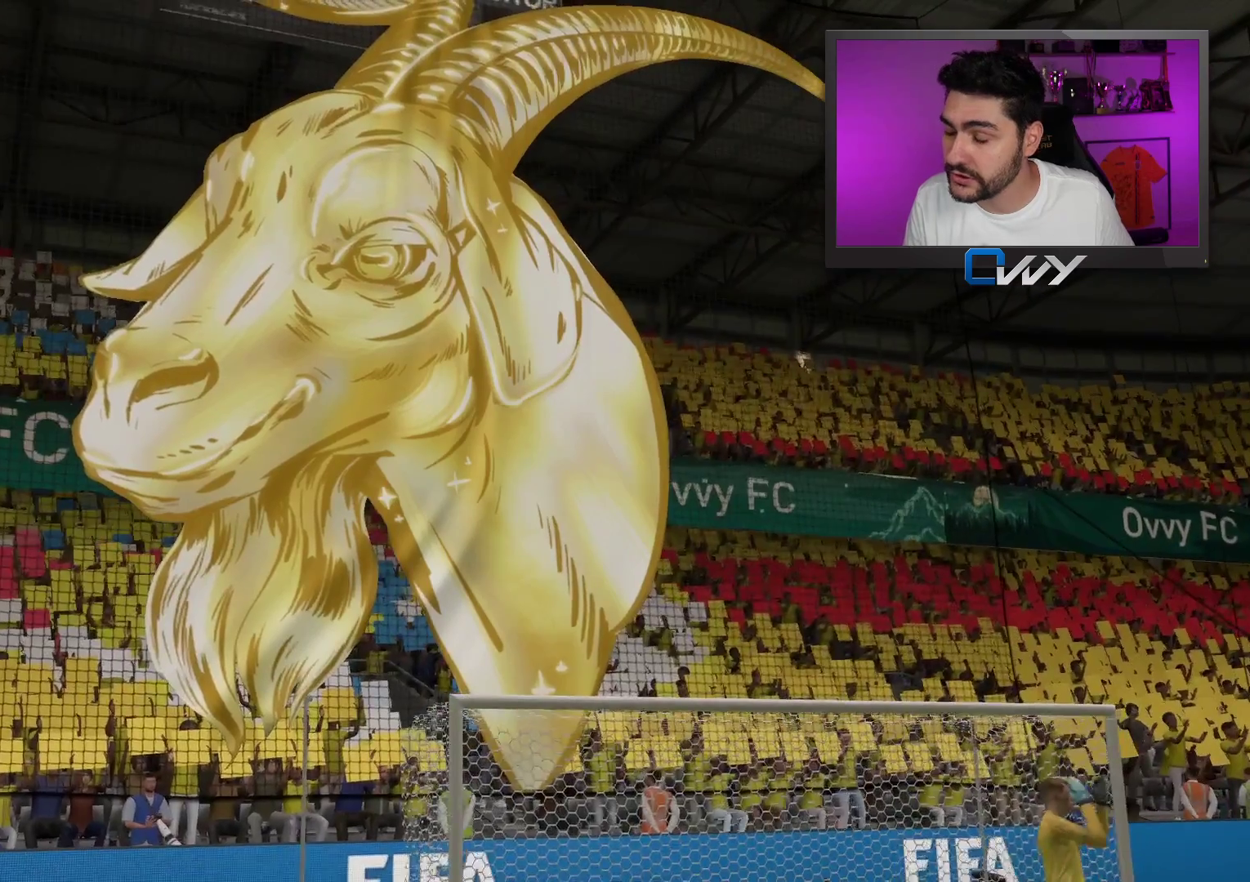
Gameplay with a controller (PlayStation layout); each line is a JSON object with the inputs held at the frame after it. "events" lists button and stick changes between this image and that frame as [ms after this image, input, new state], when the widget could be followed in between.
{"buttons": ["R1"], "left_stick": "center", "right_stick": "center", "events": [[267, "R1", "down"], [283, "CROSS", "down"], [317, "L1", "down"], [467, "CROSS", "up"], [467, "L1", "up"], [467, "R1", "up"], [500, "R1", "down"]]}
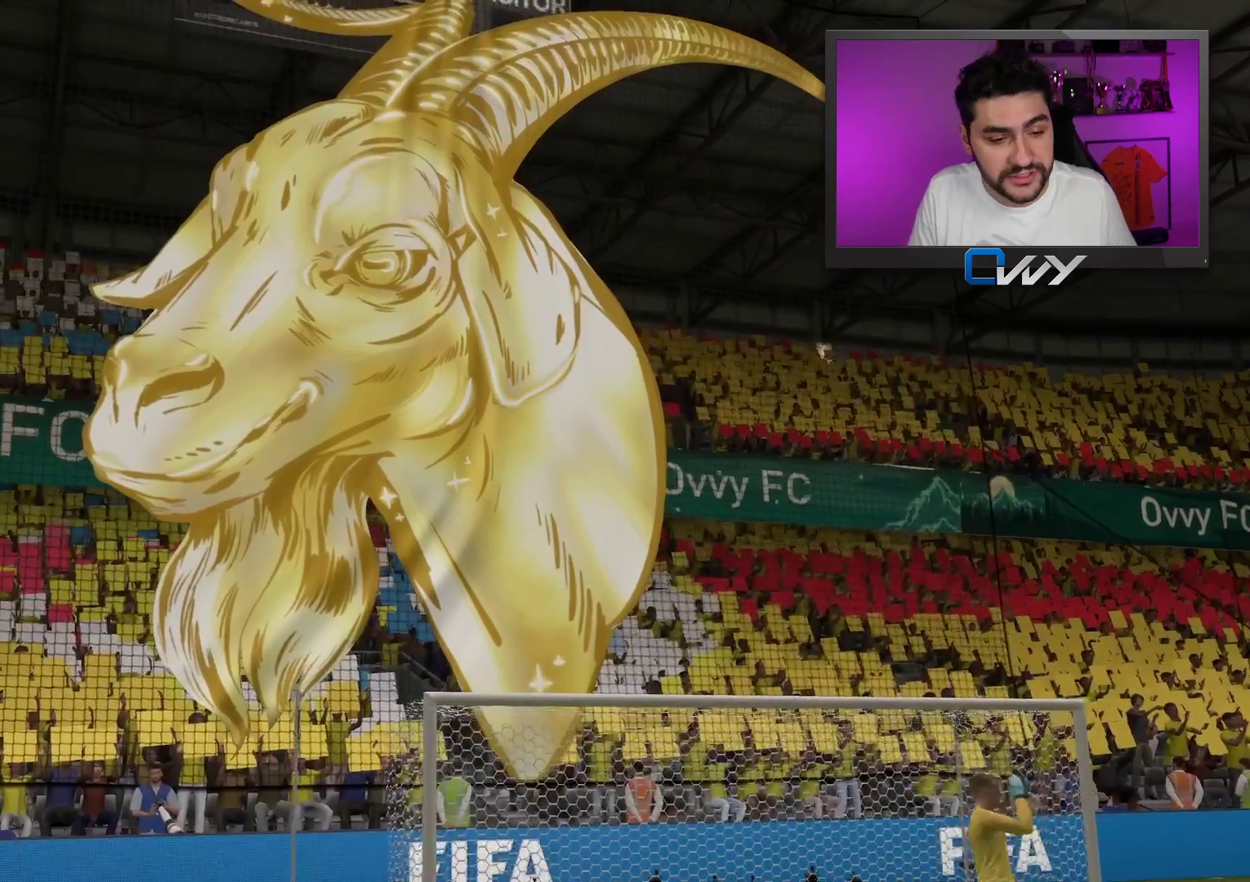
{"buttons": ["R1"], "left_stick": "center", "right_stick": "center", "events": [[50, "CROSS", "down"], [50, "L1", "down"], [117, "R1", "up"], [133, "CROSS", "up"], [133, "L1", "up"], [200, "R1", "down"], [217, "L1", "down"], [233, "CROSS", "down"], [317, "CROSS", "up"], [317, "L1", "up"], [317, "R1", "up"], [417, "CROSS", "down"], [417, "R1", "down"], [450, "L1", "down"], [500, "CROSS", "up"], [500, "L1", "up"]]}
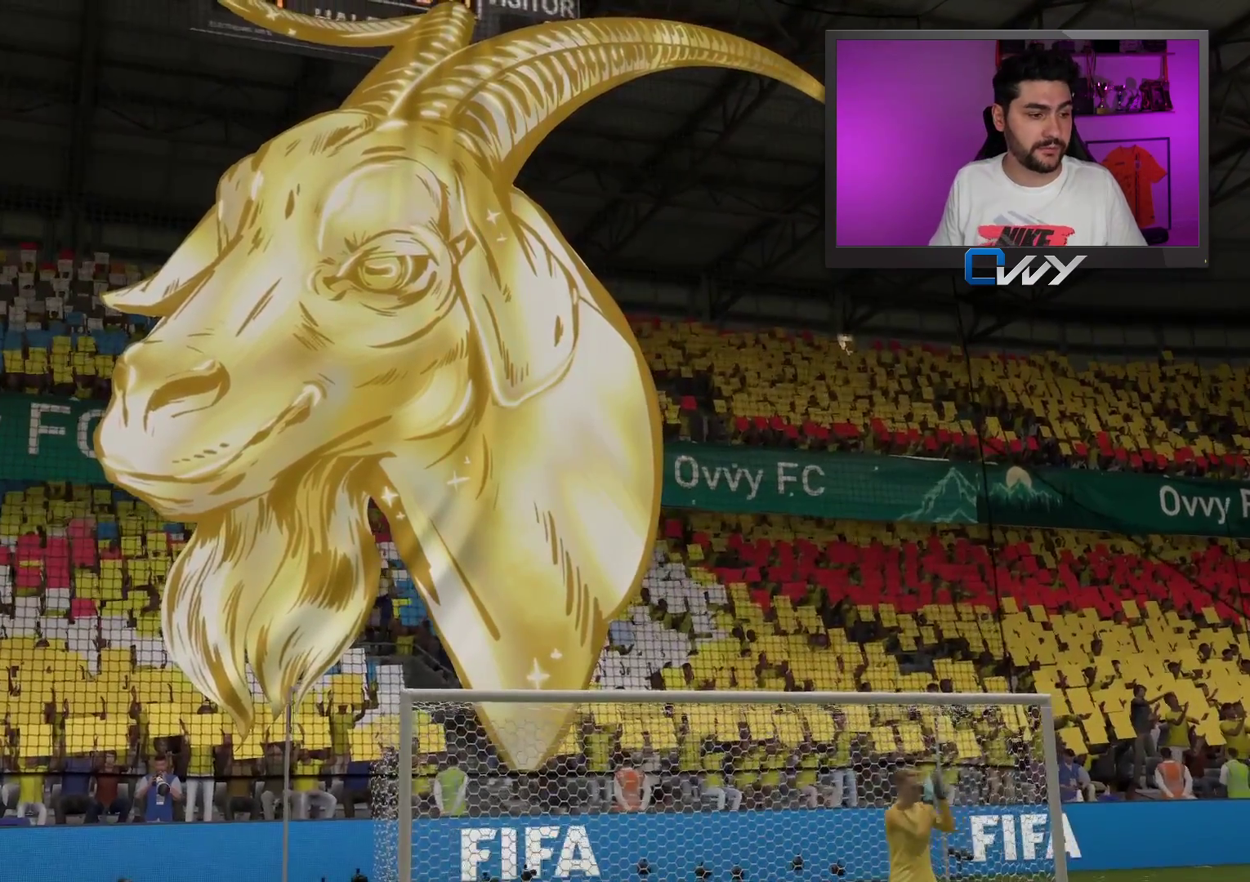
{"buttons": [], "left_stick": "up-right", "right_stick": "center", "events": [[50, "R1", "up"], [183, "left_stick", "up-right"]]}
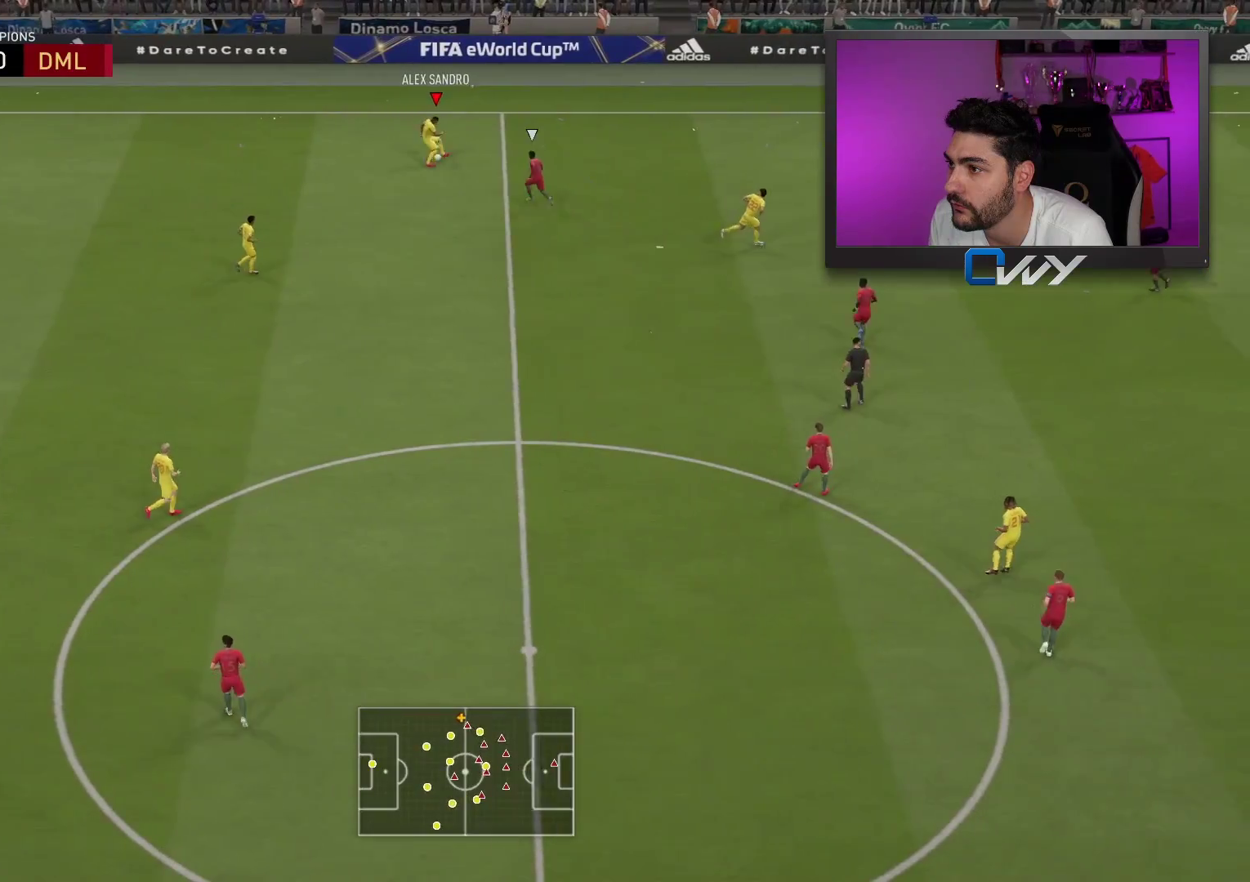
{"buttons": [], "left_stick": "right", "right_stick": "center", "events": [[350, "CROSS", "down"], [350, "left_stick", "right"], [417, "CROSS", "up"]]}
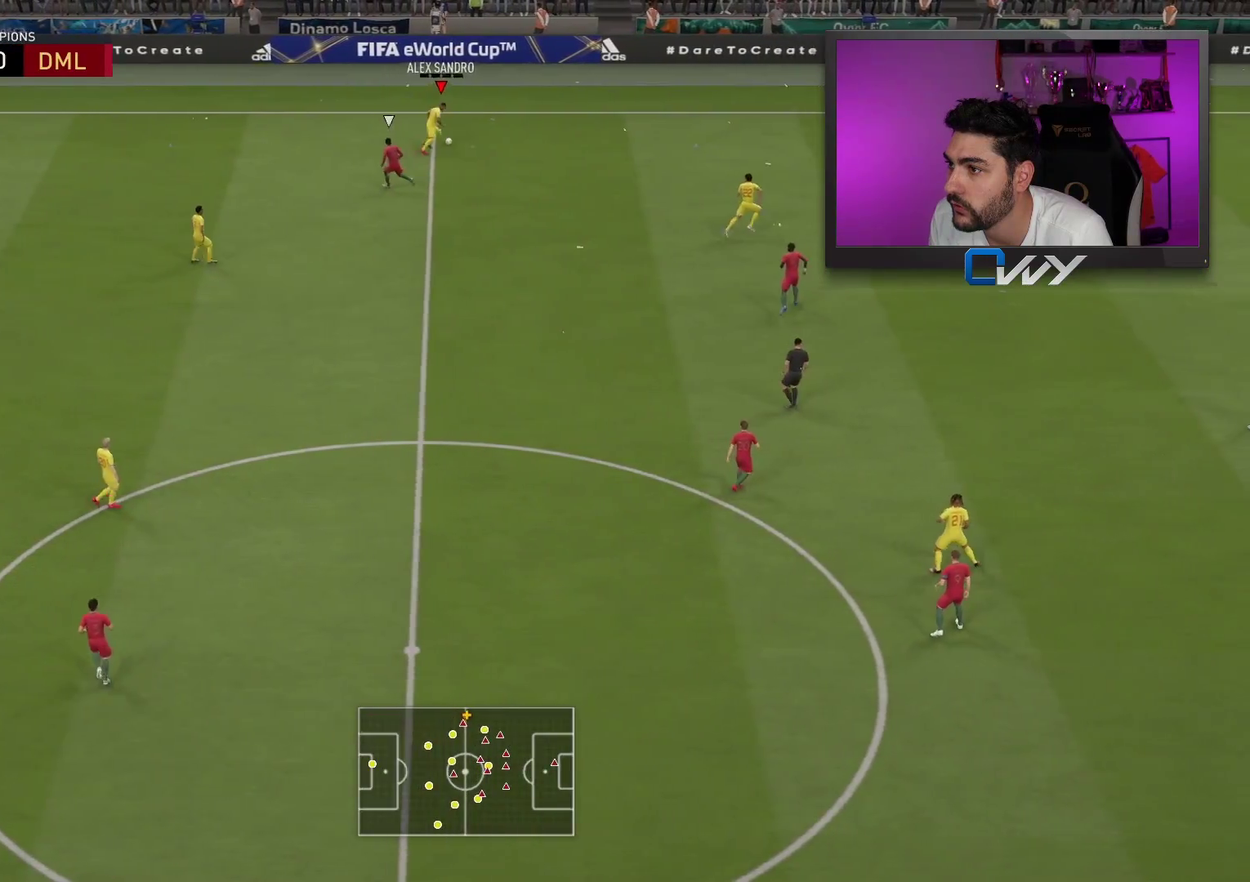
{"buttons": [], "left_stick": "up", "right_stick": "center", "events": [[350, "left_stick", "up-right"], [500, "left_stick", "up"]]}
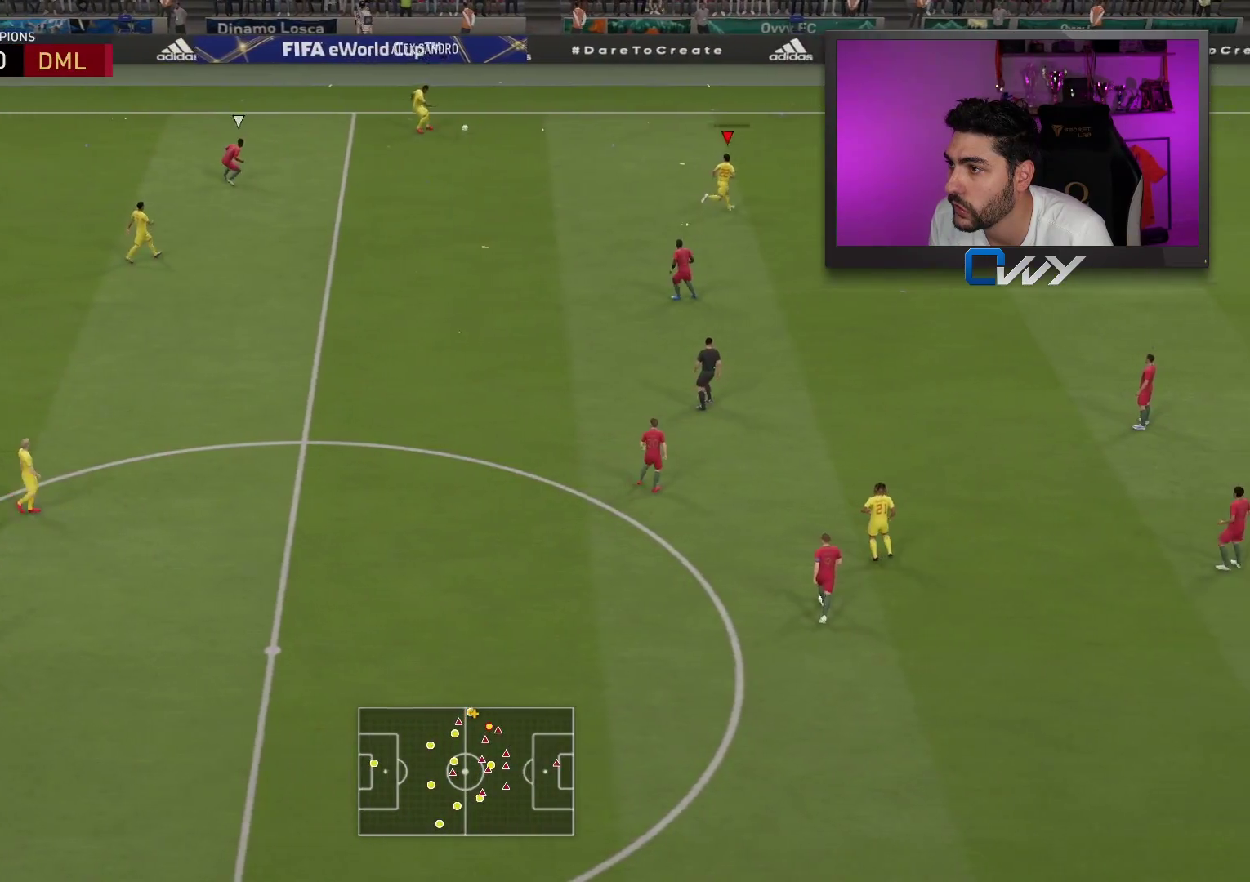
{"buttons": ["L2"], "left_stick": "center", "right_stick": "center", "events": [[233, "L2", "down"], [267, "left_stick", "center"]]}
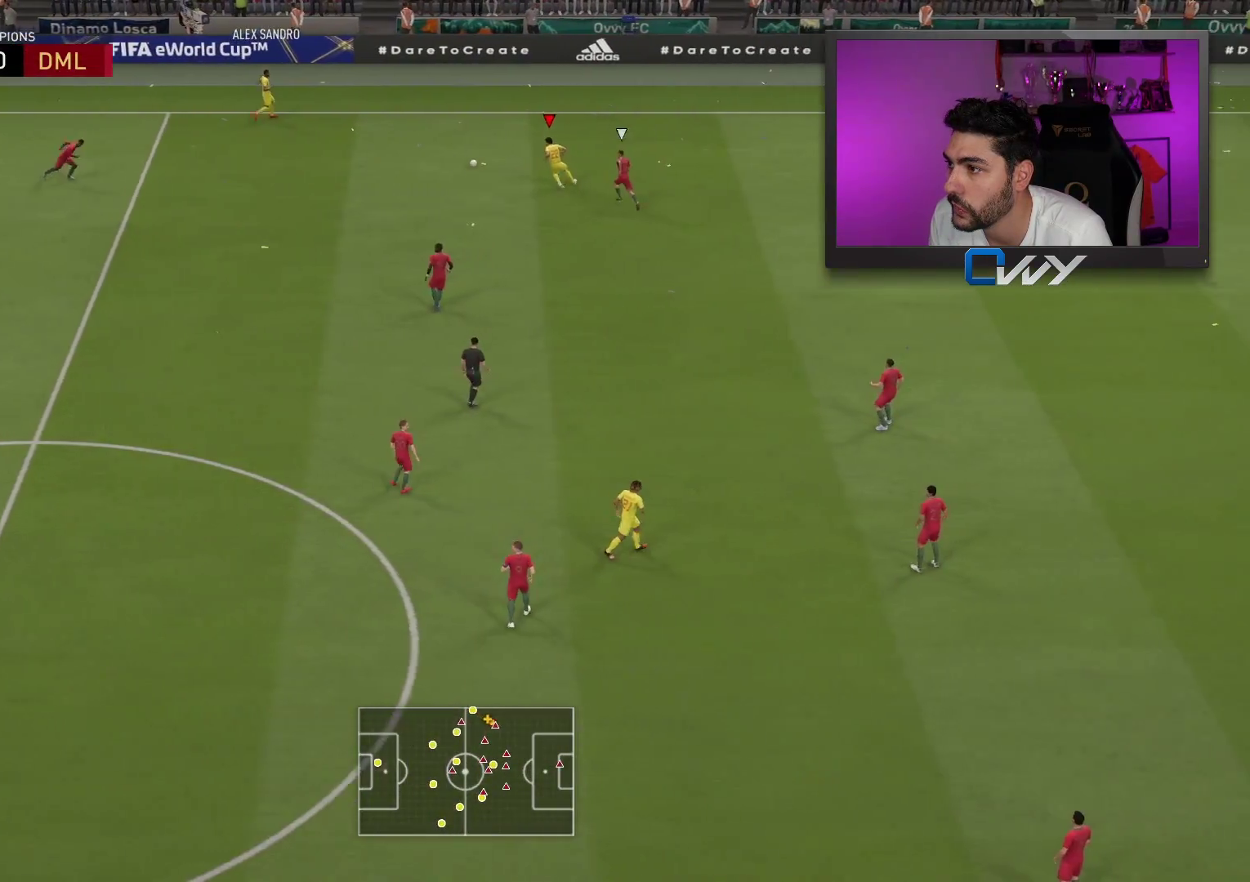
{"buttons": [], "left_stick": "left", "right_stick": "center", "events": [[233, "L2", "up"], [233, "left_stick", "left"]]}
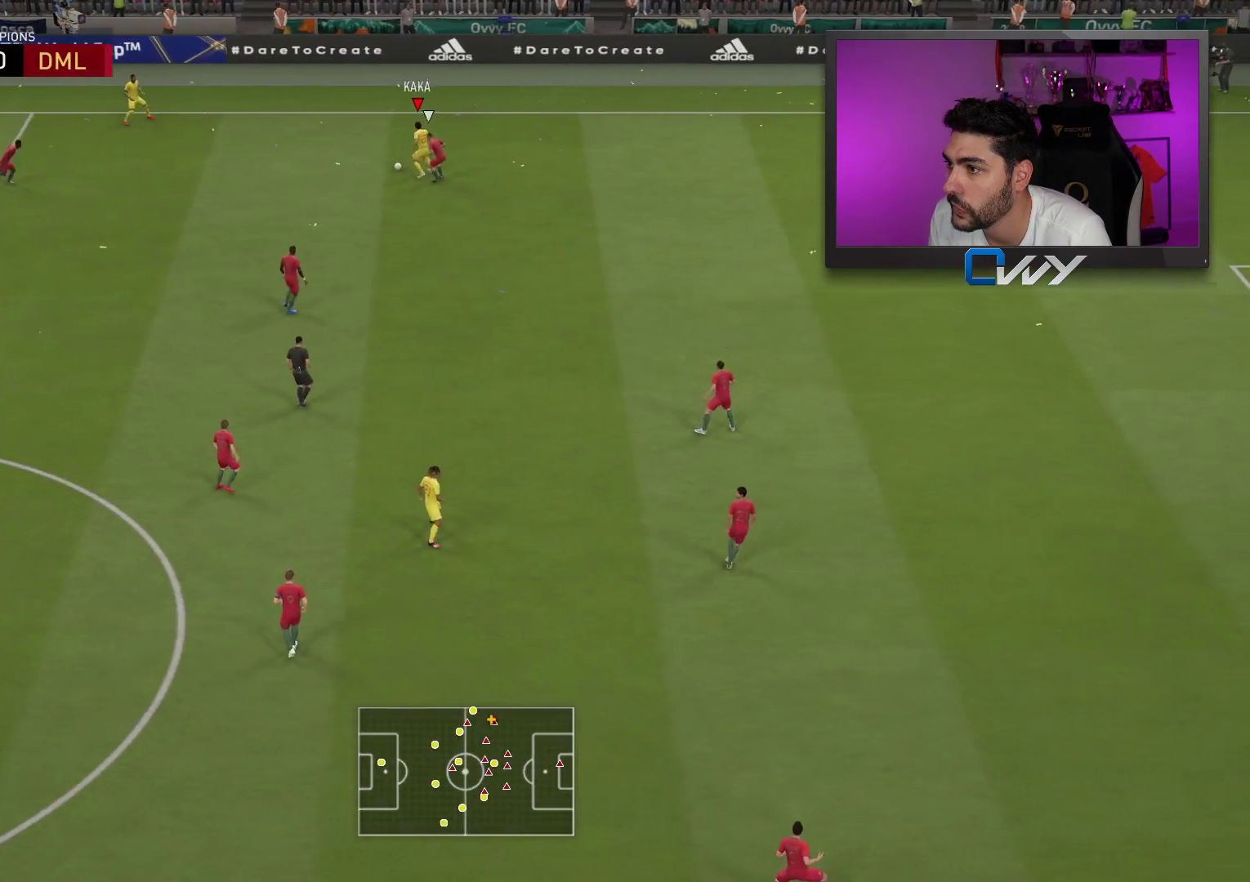
{"buttons": [], "left_stick": "center", "right_stick": "center", "events": [[33, "CROSS", "down"], [33, "L1", "down"], [83, "CROSS", "up"], [83, "L1", "up"], [83, "left_stick", "up-left"], [450, "left_stick", "center"]]}
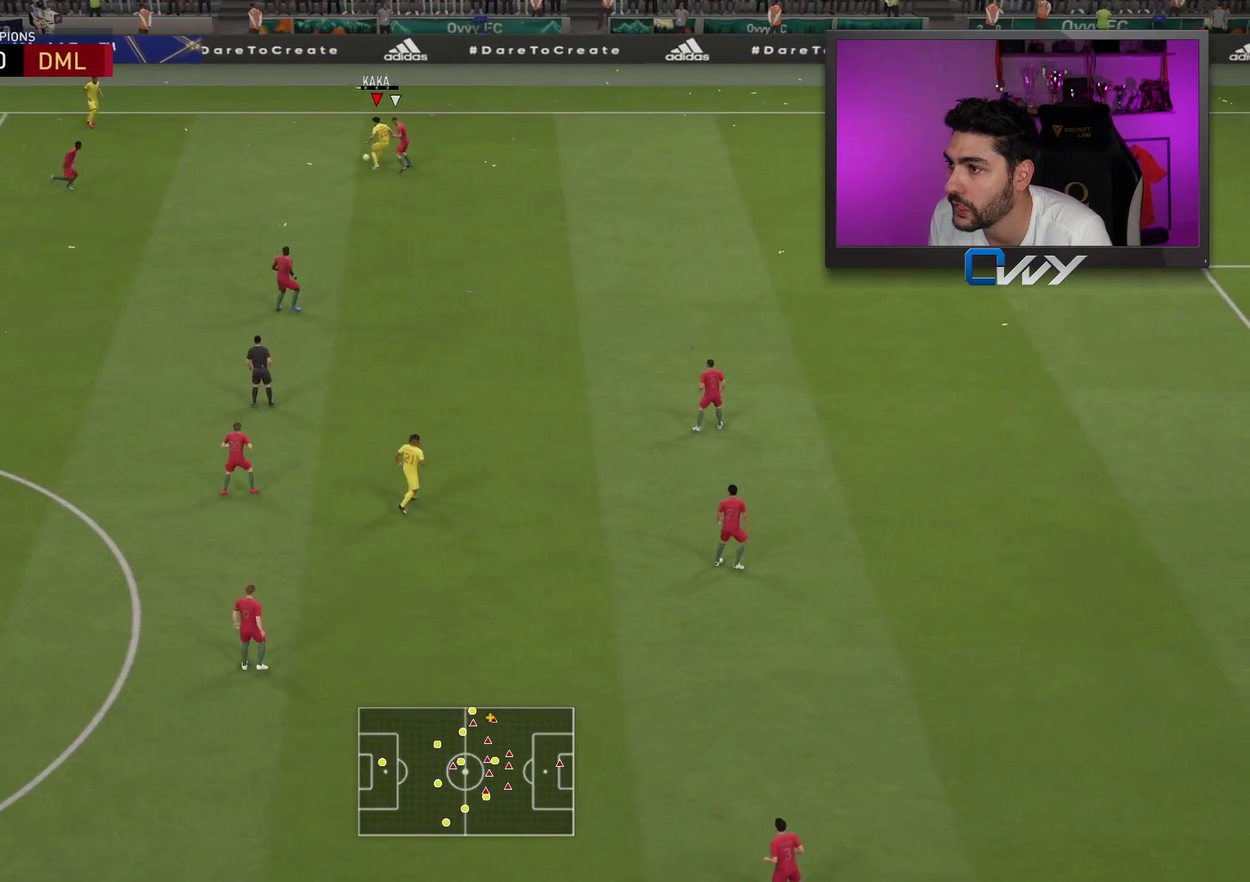
{"buttons": [], "left_stick": "right", "right_stick": "center", "events": [[450, "left_stick", "right"]]}
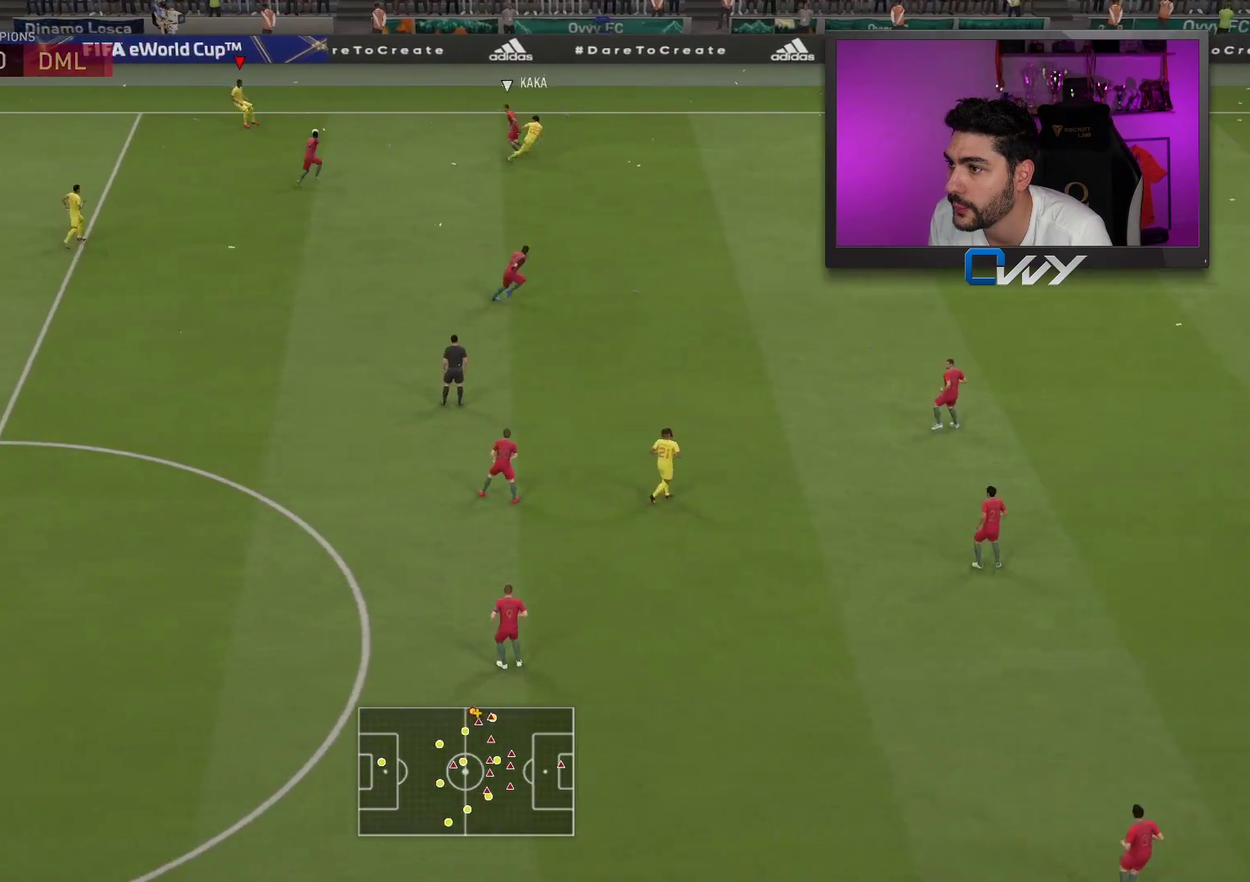
{"buttons": [], "left_stick": "right", "right_stick": "center", "events": [[250, "TRIANGLE", "down"], [350, "TRIANGLE", "up"]]}
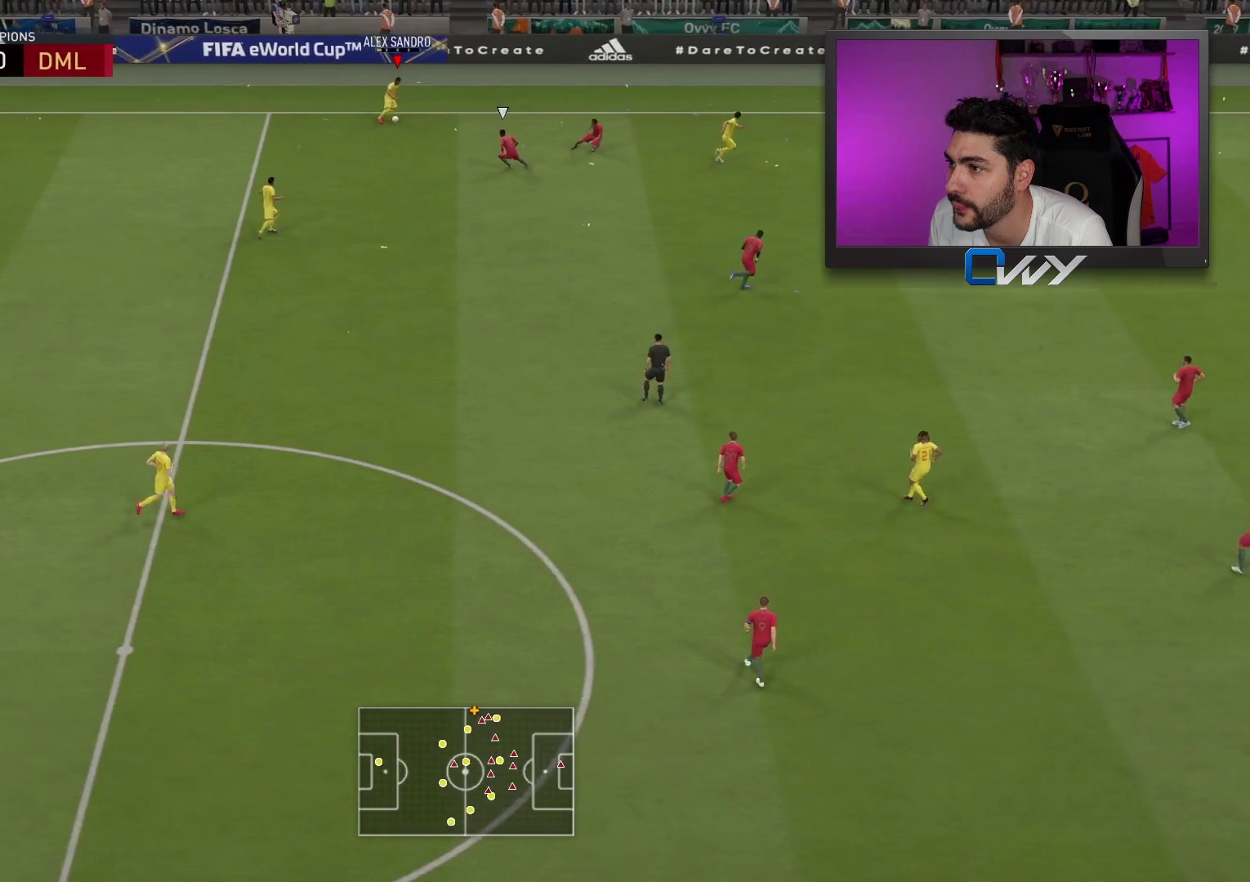
{"buttons": ["R2"], "left_stick": "right", "right_stick": "center", "events": [[17, "R2", "down"]]}
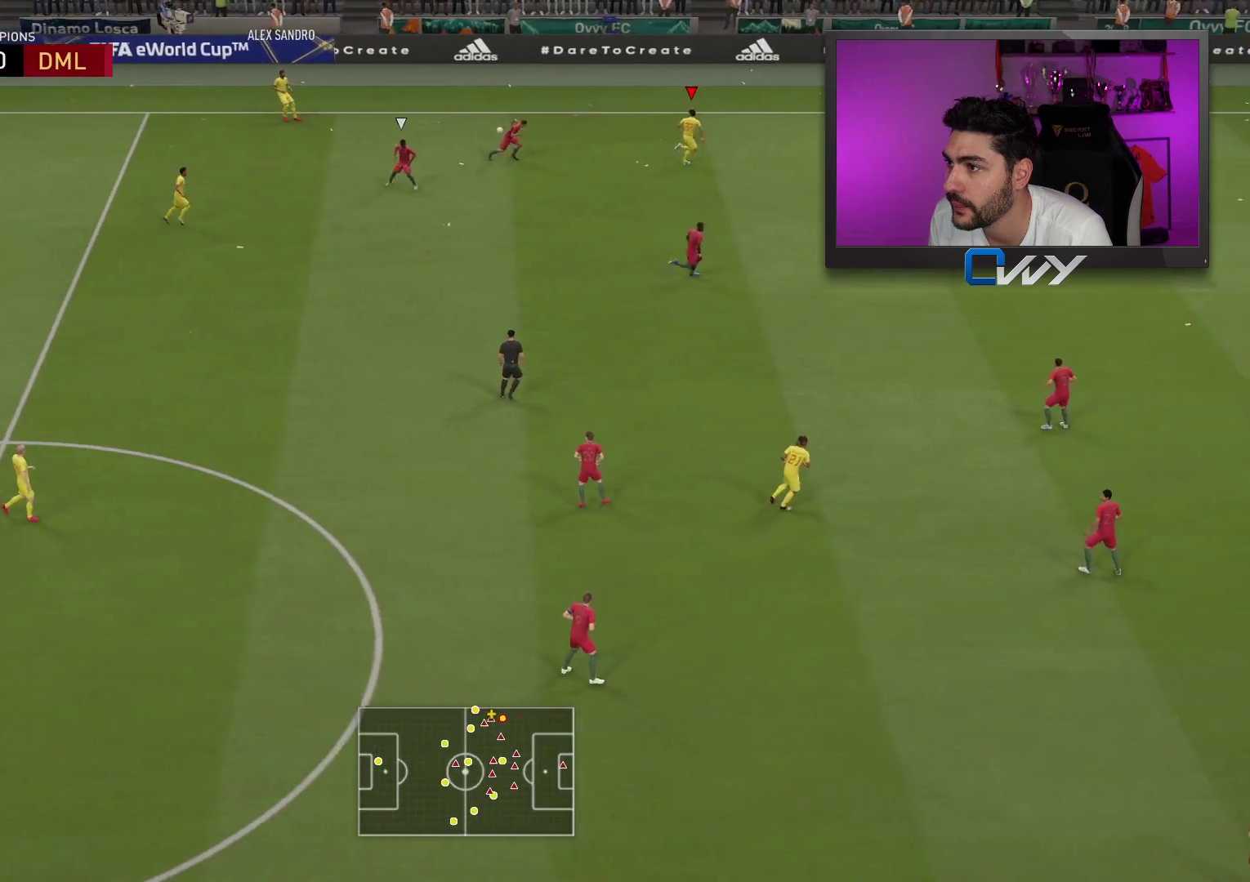
{"buttons": ["R2"], "left_stick": "right", "right_stick": "center", "events": []}
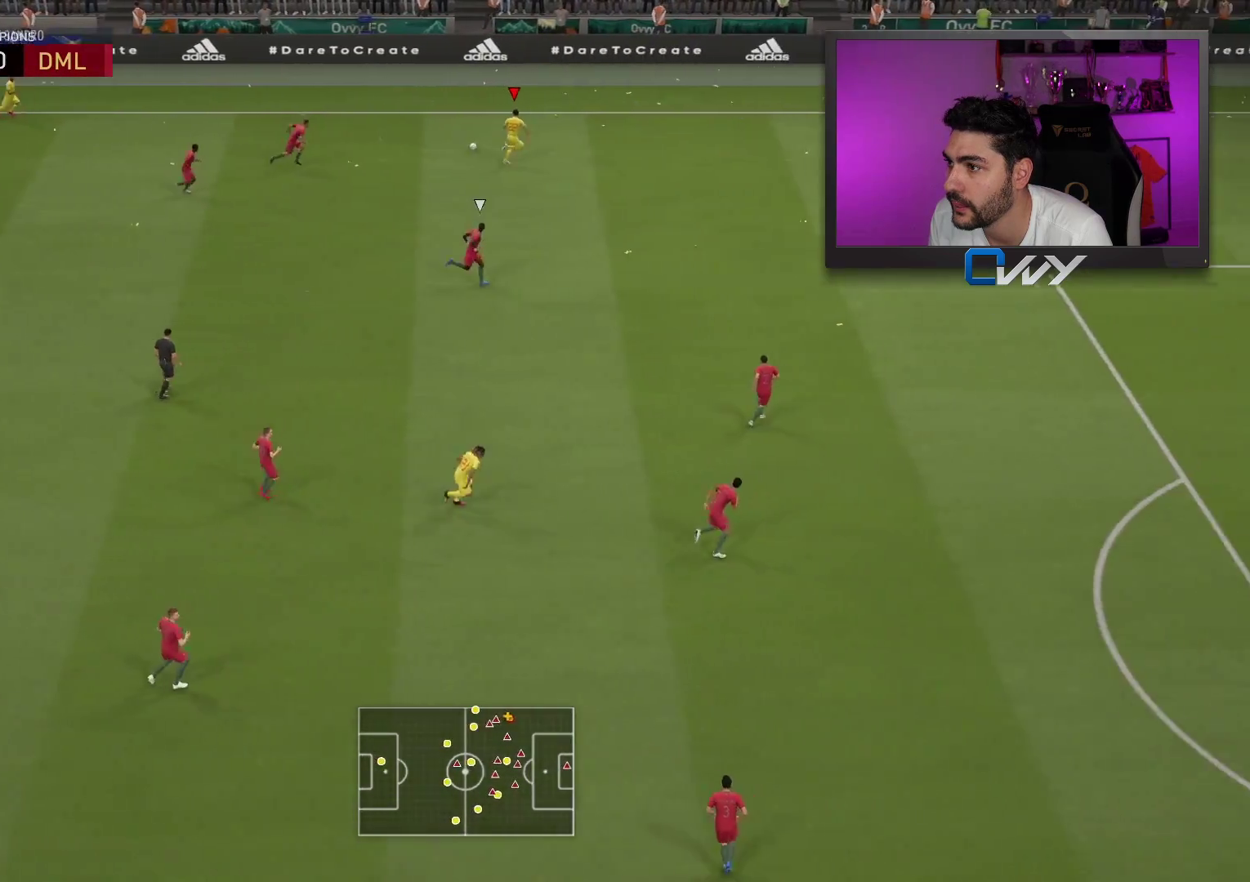
{"buttons": ["R2"], "left_stick": "right", "right_stick": "center", "events": []}
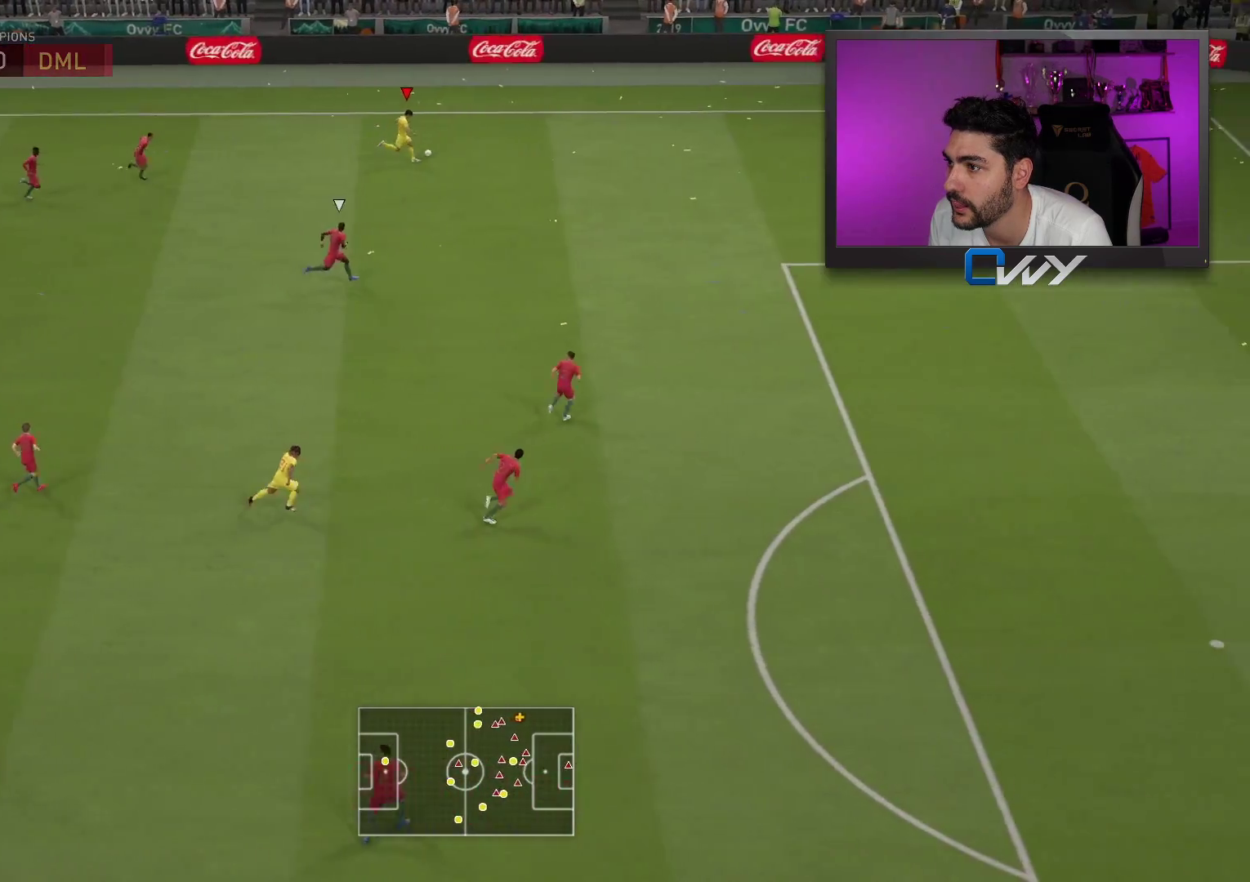
{"buttons": [], "left_stick": "right", "right_stick": "down", "events": [[200, "R2", "up"], [250, "right_stick", "down"]]}
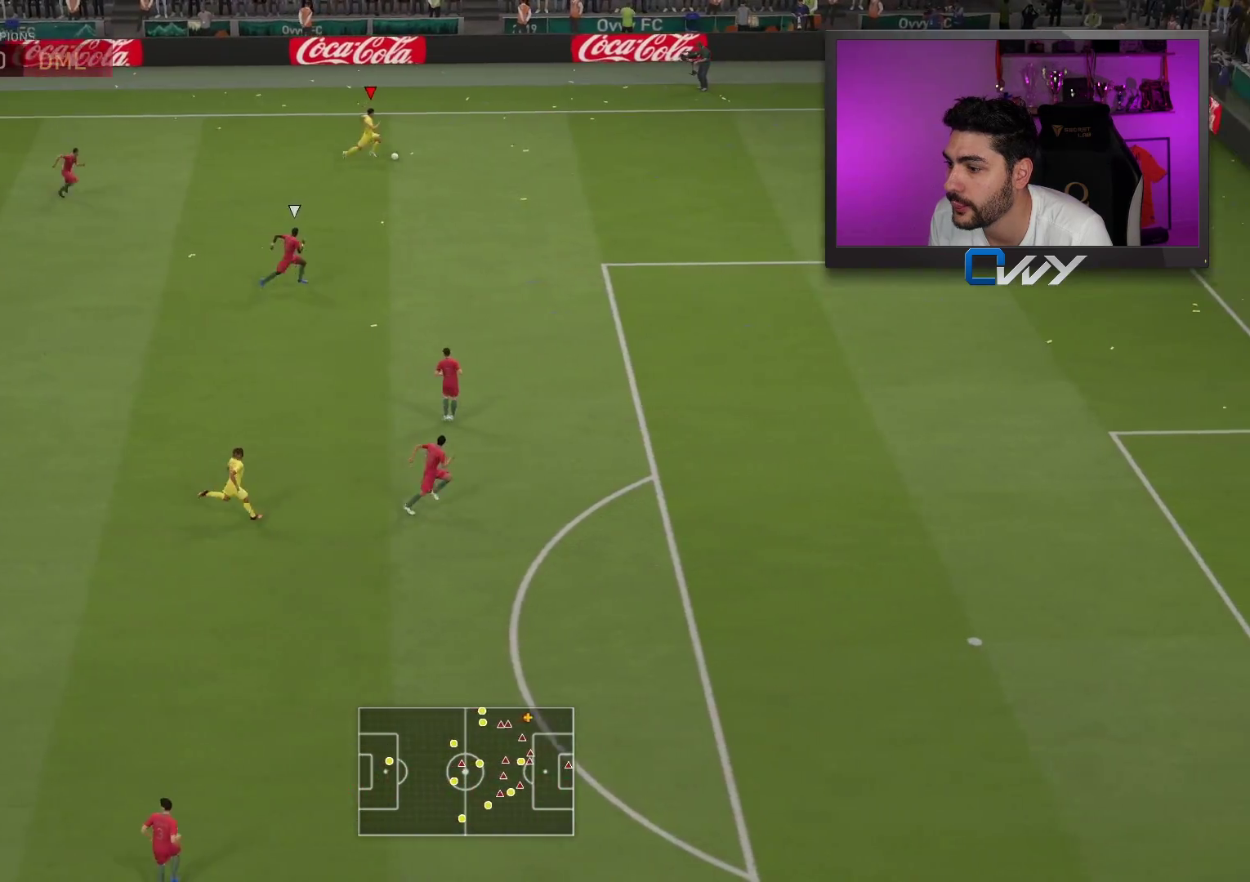
{"buttons": ["R2"], "left_stick": "right", "right_stick": "center", "events": [[283, "R2", "down"], [283, "right_stick", "center"]]}
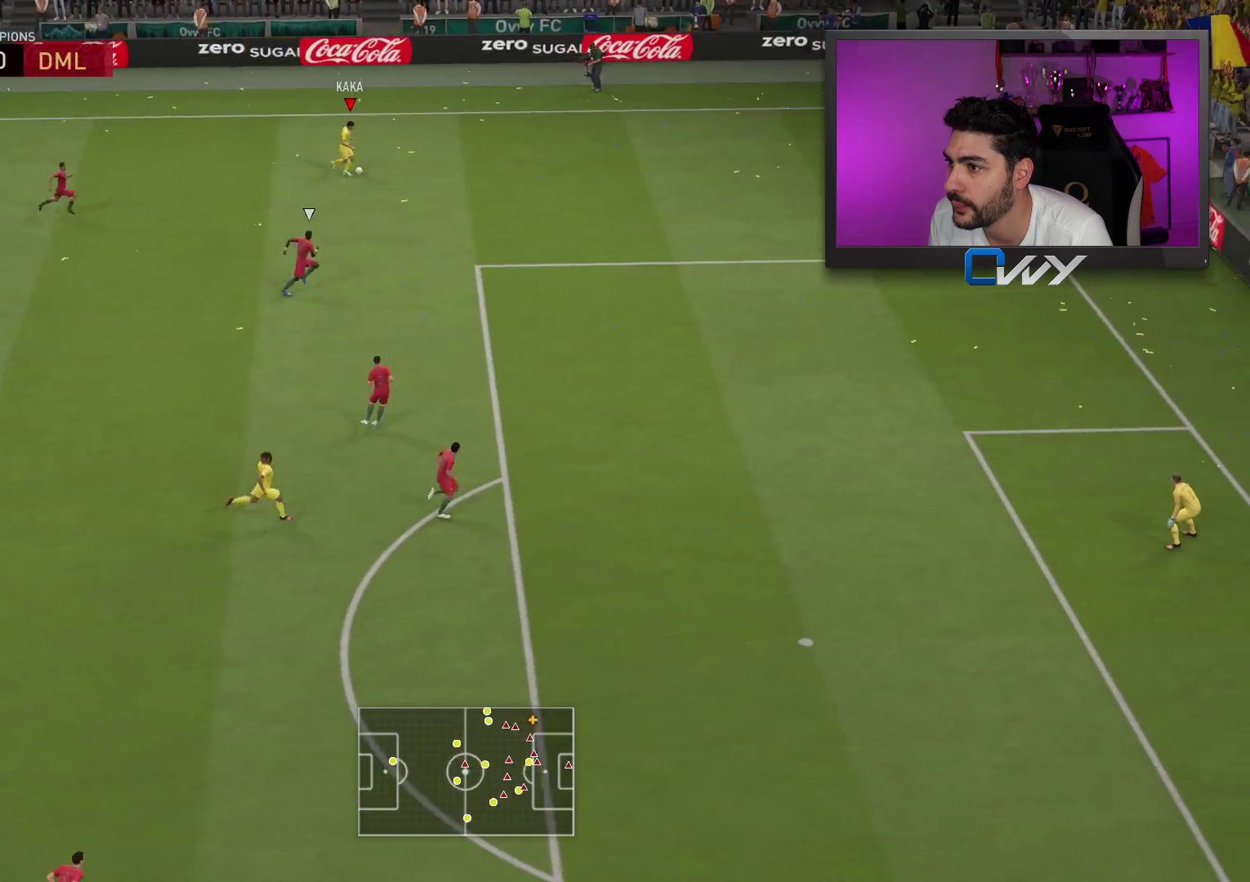
{"buttons": ["R2"], "left_stick": "right", "right_stick": "center", "events": []}
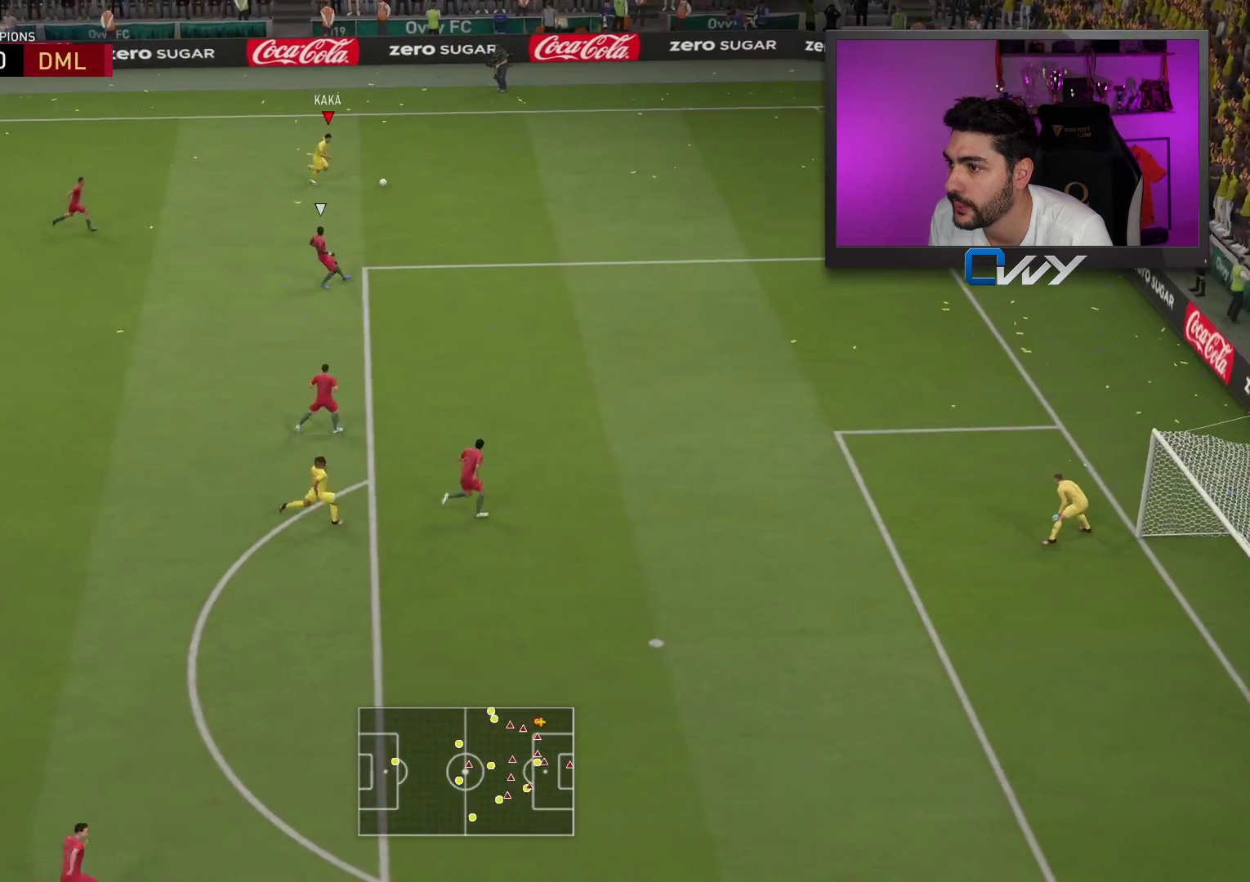
{"buttons": ["SQUARE"], "left_stick": "center", "right_stick": "center", "events": [[117, "R2", "up"], [117, "SQUARE", "down"], [117, "left_stick", "center"], [167, "CROSS", "down"], [483, "CROSS", "up"]]}
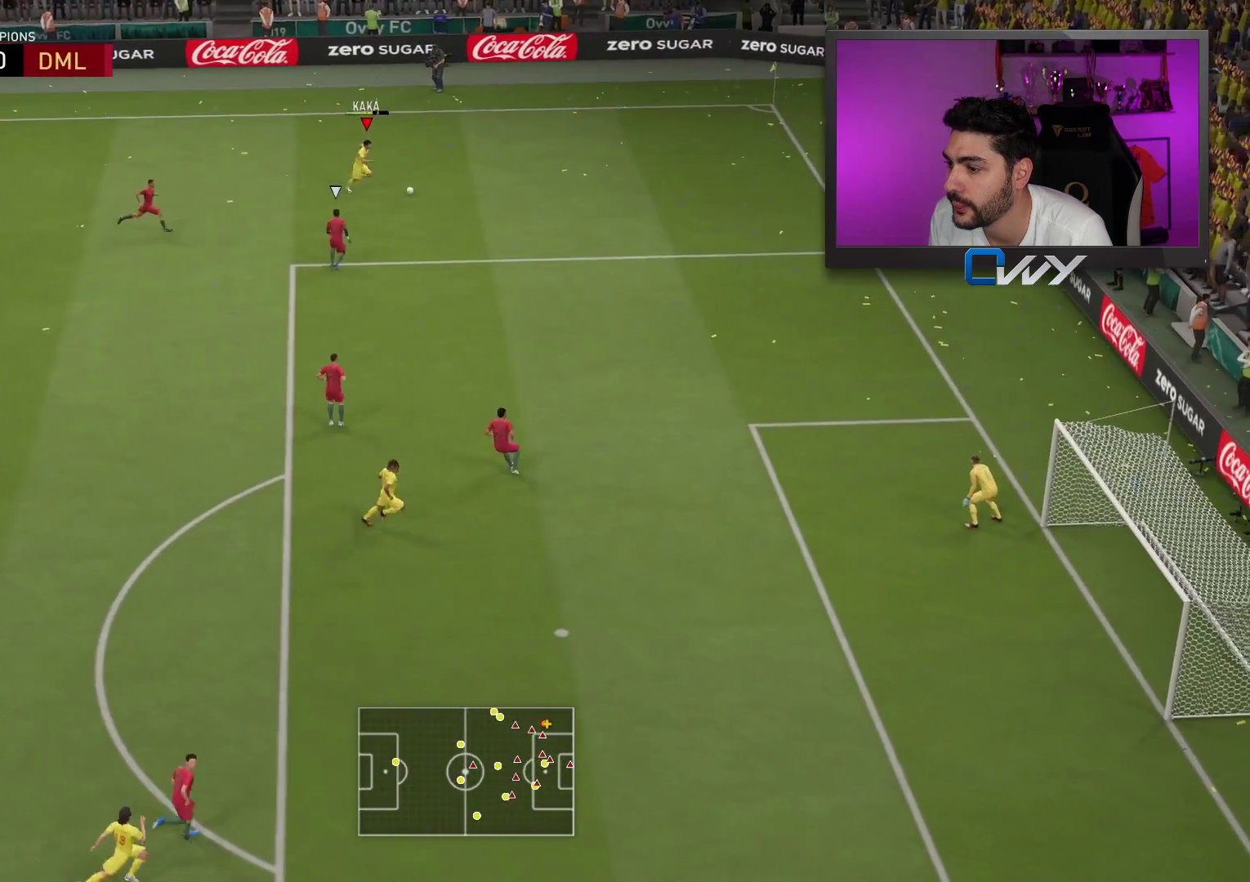
{"buttons": [], "left_stick": "left", "right_stick": "center", "events": [[17, "SQUARE", "up"], [267, "left_stick", "left"]]}